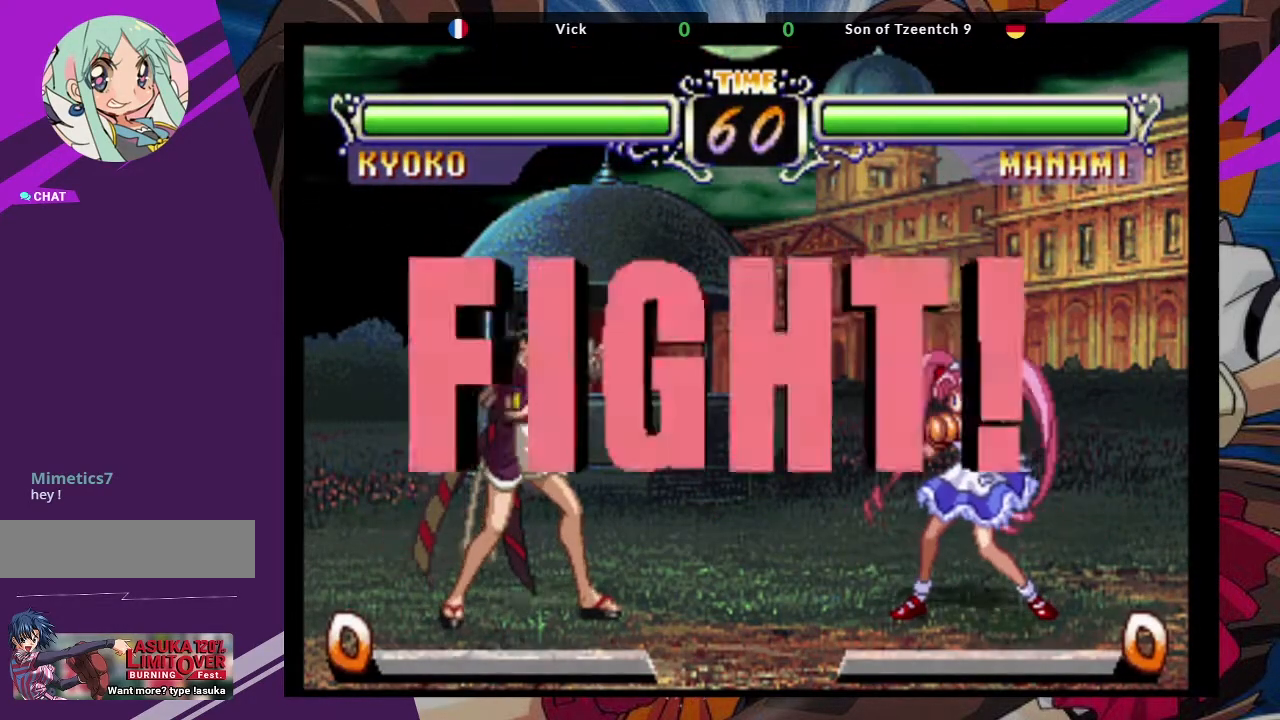
Gameplay with a controller (arcade stick); each line is a JSON object with the inputs held at the frame after it. "events" lists button and stick changes between this image and that frame as [ms after this image, input, new state], when the widget could be followed in between. Not read: L3 R3.
{"buttons": ["CROSS"], "left_stick": "up-right", "events": [[117, "left_stick", "up-right"], [450, "CROSS", "down"]]}
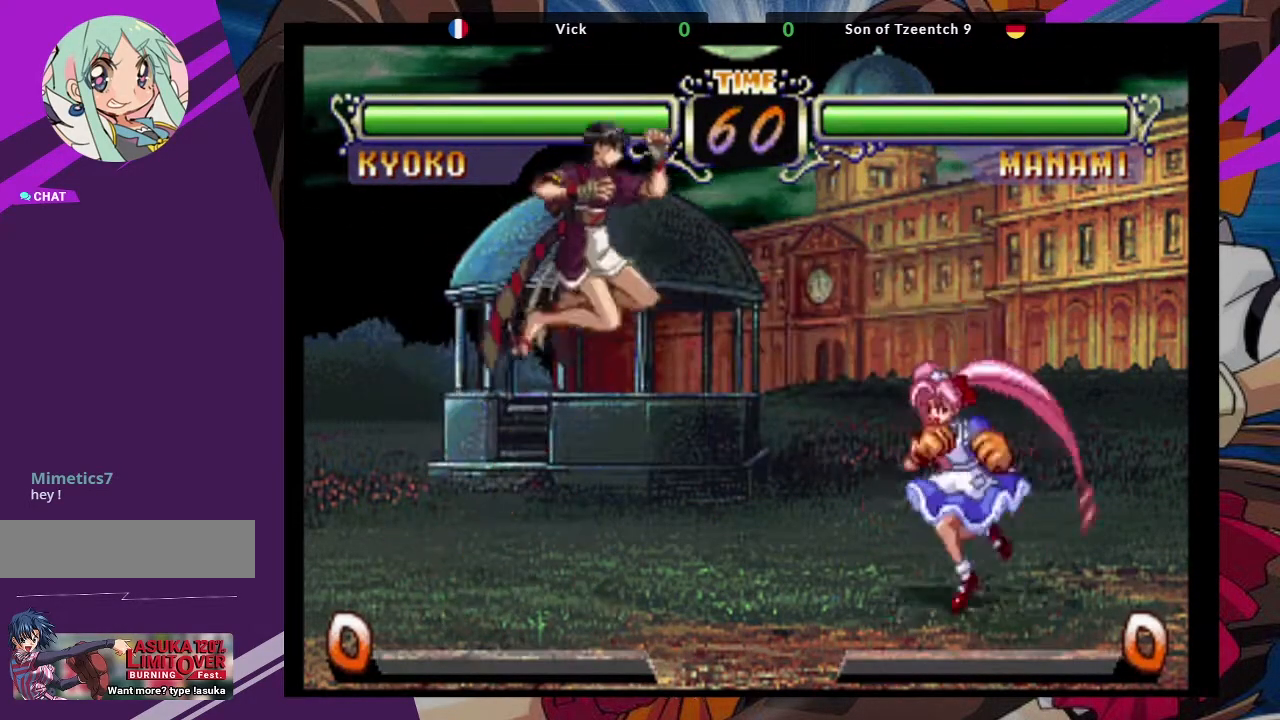
{"buttons": [], "left_stick": "center", "events": [[100, "CROSS", "up"], [117, "CIRCLE", "down"], [150, "left_stick", "center"], [217, "CIRCLE", "up"]]}
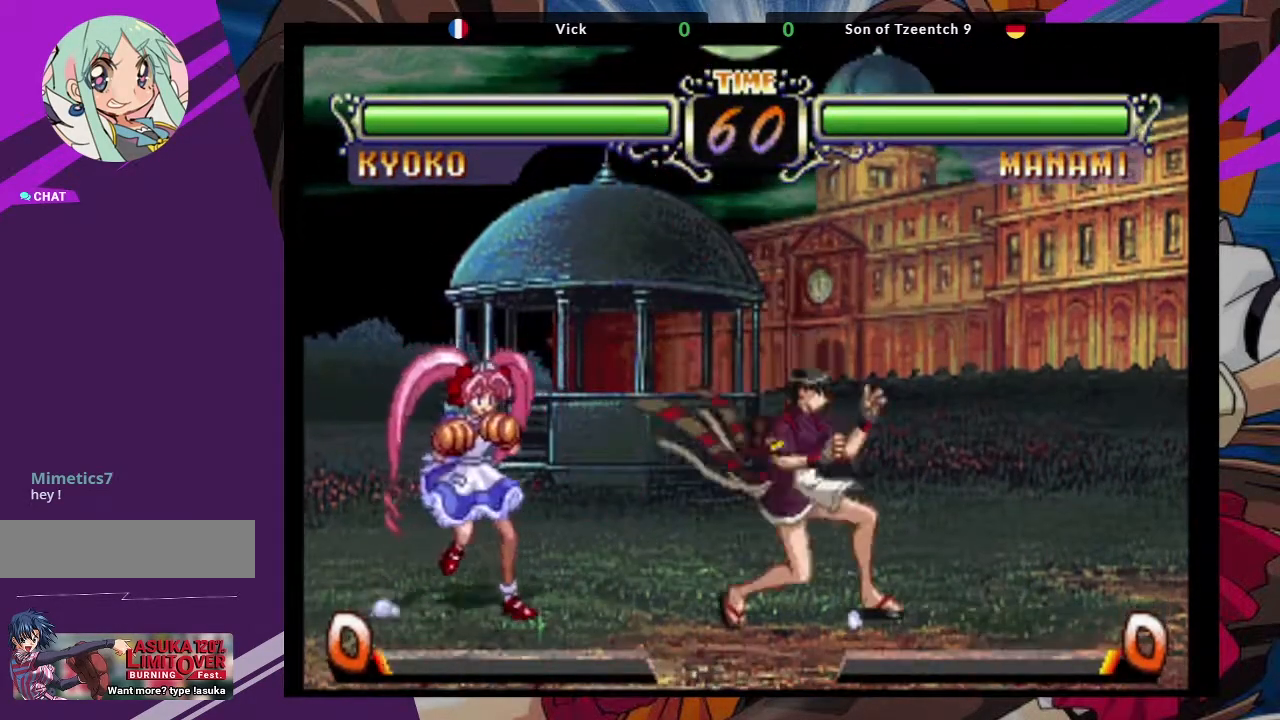
{"buttons": ["CIRCLE"], "left_stick": "down-right", "events": [[67, "left_stick", "down-right"], [117, "CROSS", "down"], [267, "CROSS", "up"], [500, "CIRCLE", "down"]]}
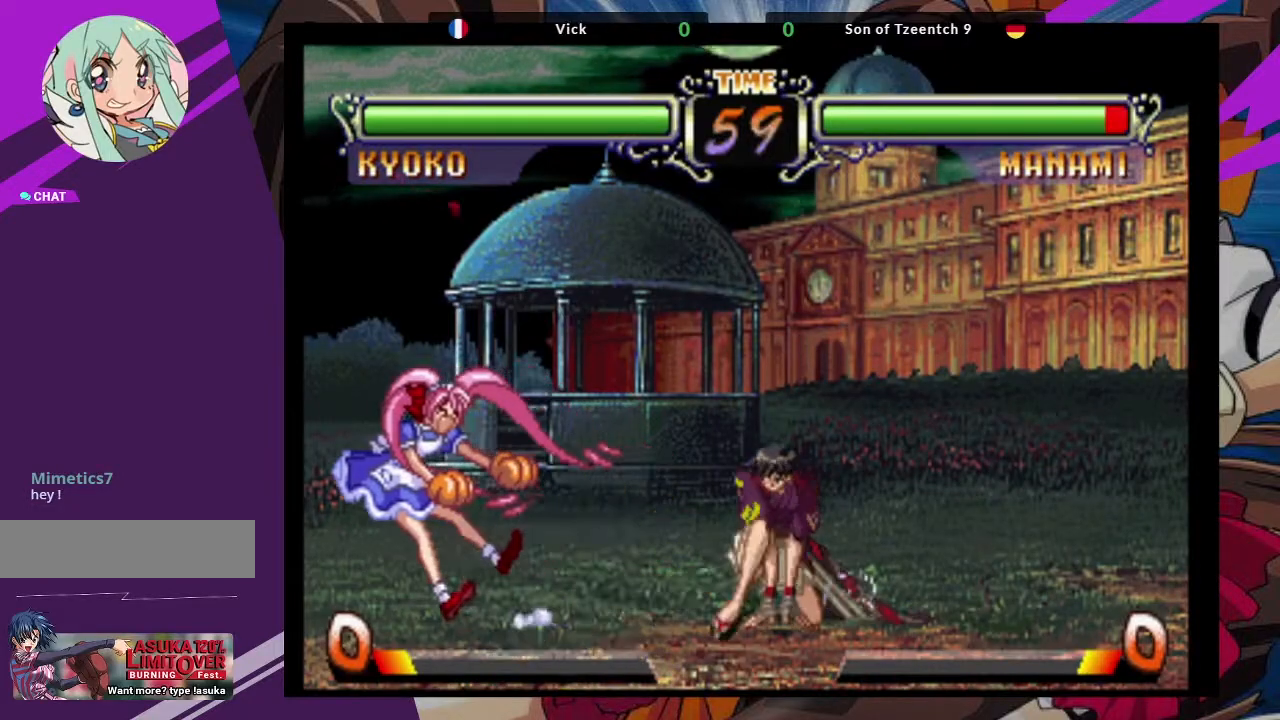
{"buttons": [], "left_stick": "center", "events": [[167, "CIRCLE", "up"], [333, "left_stick", "center"], [350, "CROSS", "down"], [467, "CROSS", "up"]]}
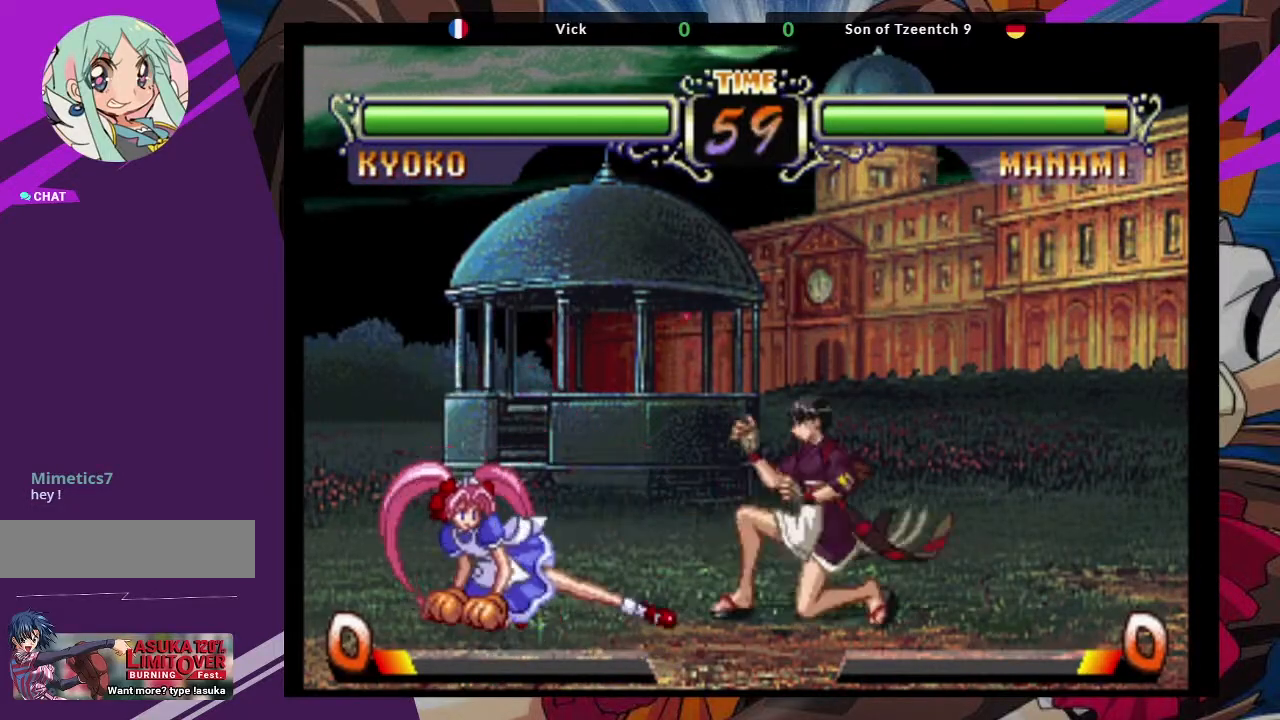
{"buttons": [], "left_stick": "up-right", "events": [[183, "left_stick", "right"], [367, "left_stick", "up-right"]]}
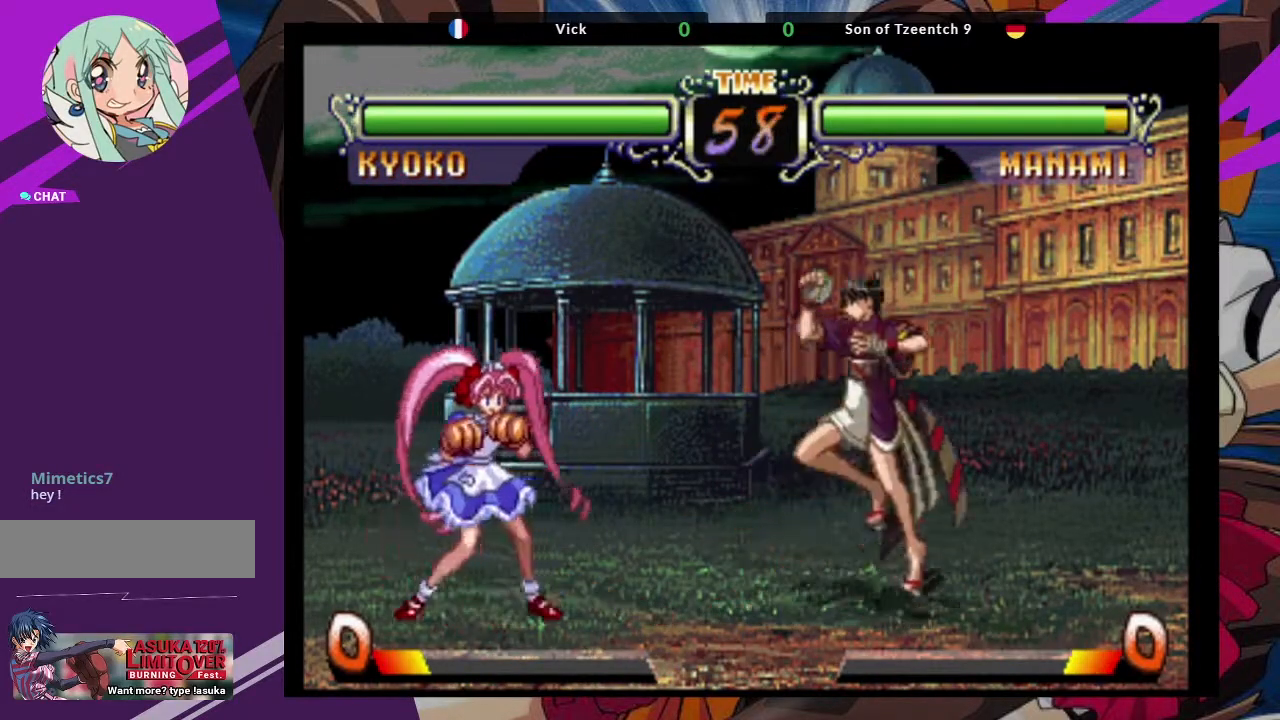
{"buttons": [], "left_stick": "center", "events": [[117, "CROSS", "down"], [117, "left_stick", "center"], [250, "CROSS", "up"], [317, "CIRCLE", "down"], [433, "CIRCLE", "up"]]}
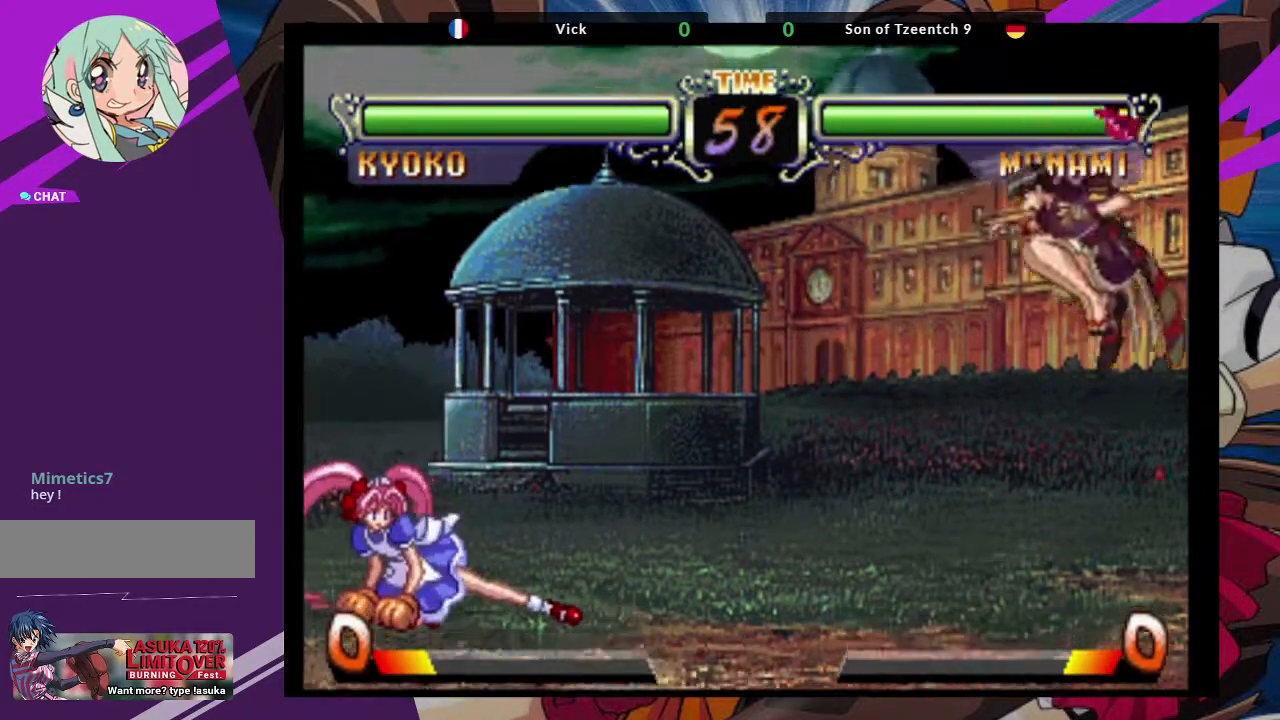
{"buttons": [], "left_stick": "center", "events": [[100, "left_stick", "up-left"], [350, "left_stick", "center"], [367, "CROSS", "down"], [500, "CROSS", "up"]]}
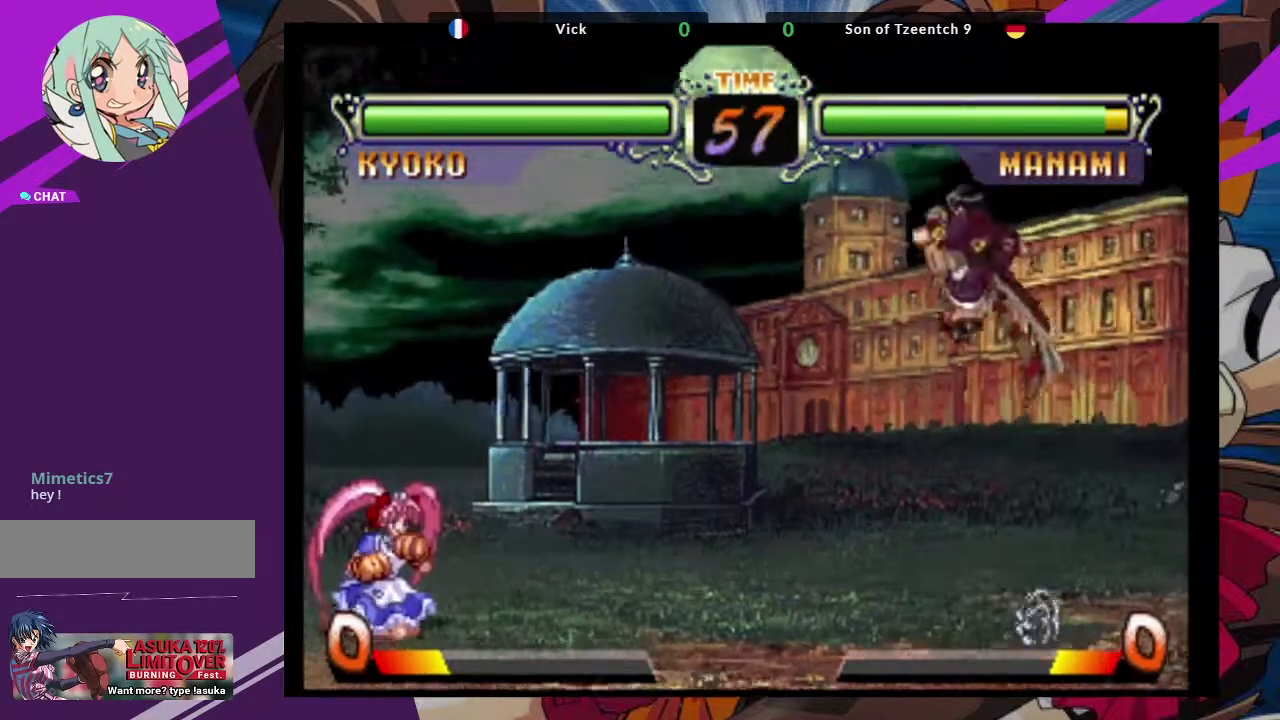
{"buttons": ["TRIANGLE"], "left_stick": "left", "events": [[33, "CIRCLE", "down"], [133, "CIRCLE", "up"], [267, "left_stick", "left"], [367, "left_stick", "down"], [467, "TRIANGLE", "down"], [467, "left_stick", "left"]]}
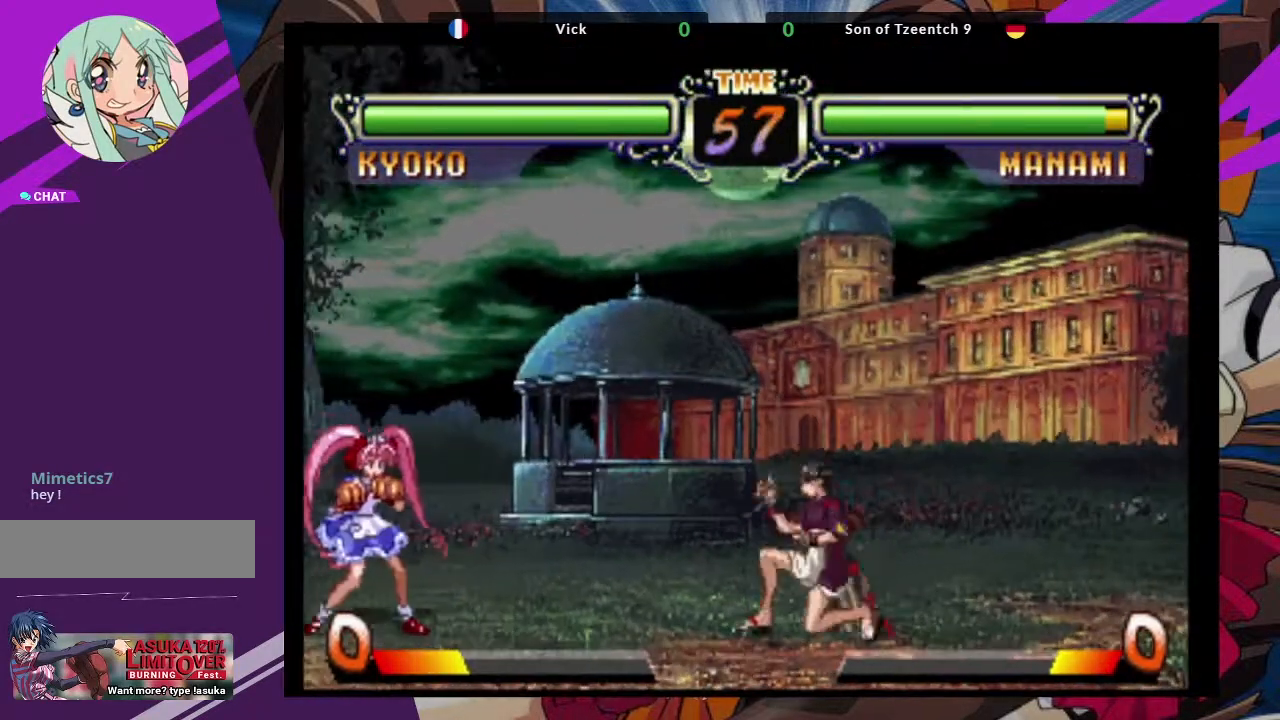
{"buttons": [], "left_stick": "right", "events": [[17, "left_stick", "center"], [67, "TRIANGLE", "up"], [317, "left_stick", "right"]]}
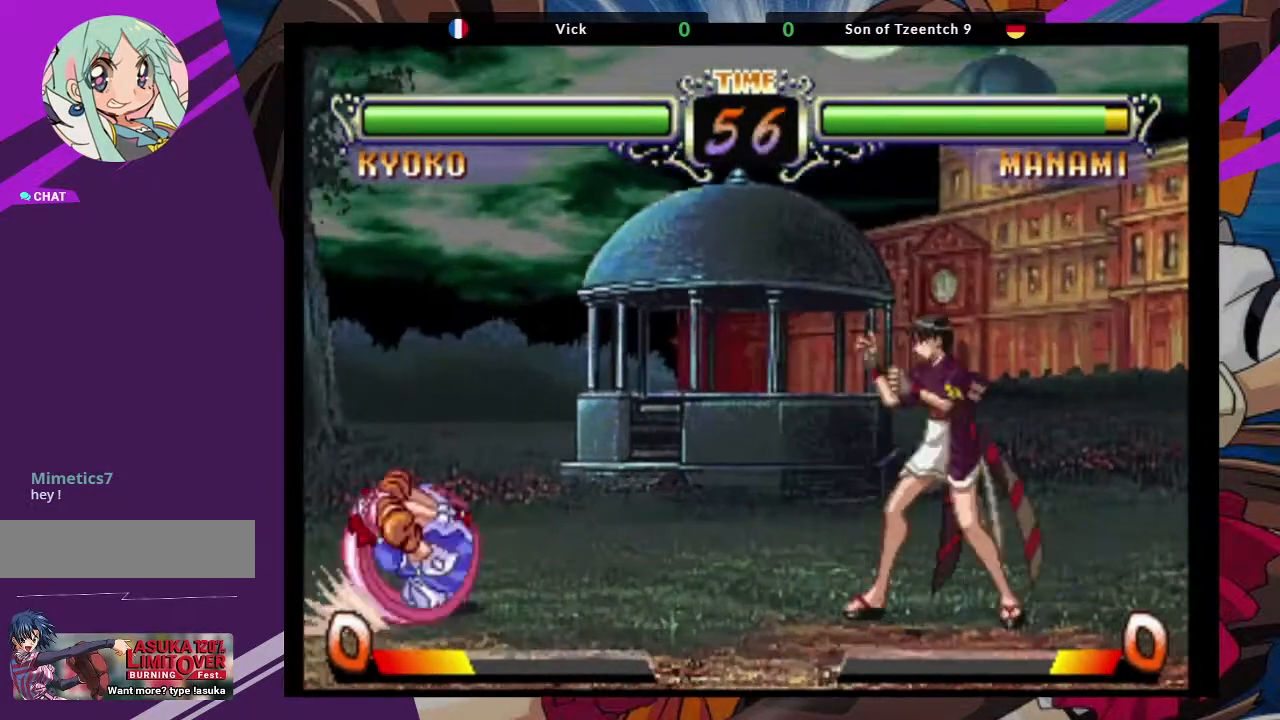
{"buttons": [], "left_stick": "right", "events": []}
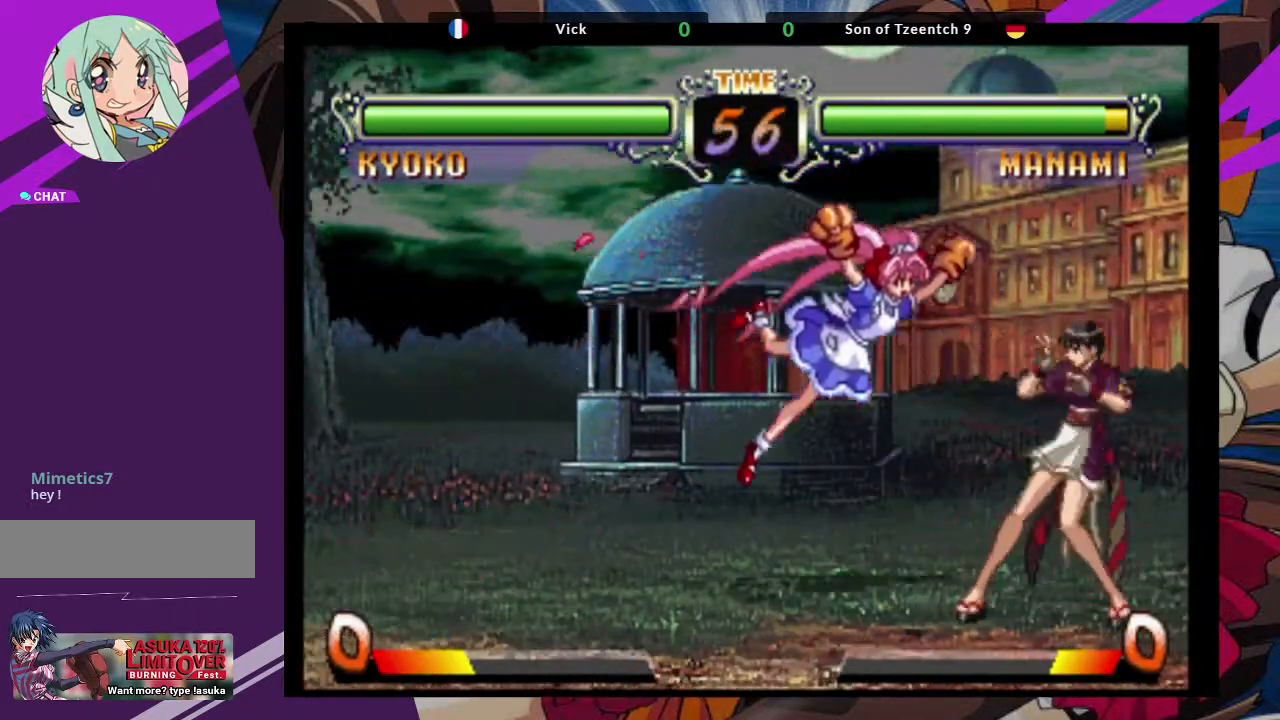
{"buttons": ["CROSS"], "left_stick": "center", "events": [[17, "left_stick", "up-right"], [283, "left_stick", "center"], [367, "CROSS", "down"]]}
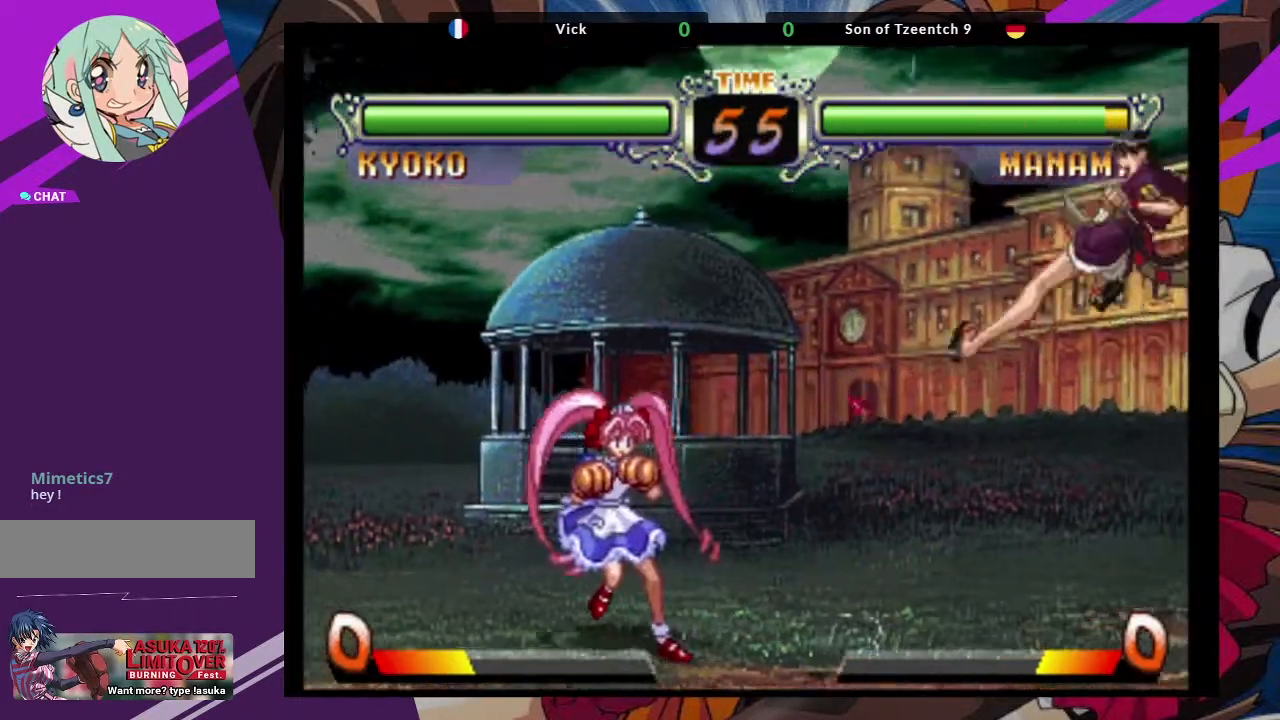
{"buttons": [], "left_stick": "down", "events": [[17, "CROSS", "up"], [283, "left_stick", "left"], [367, "left_stick", "center"], [467, "left_stick", "down"]]}
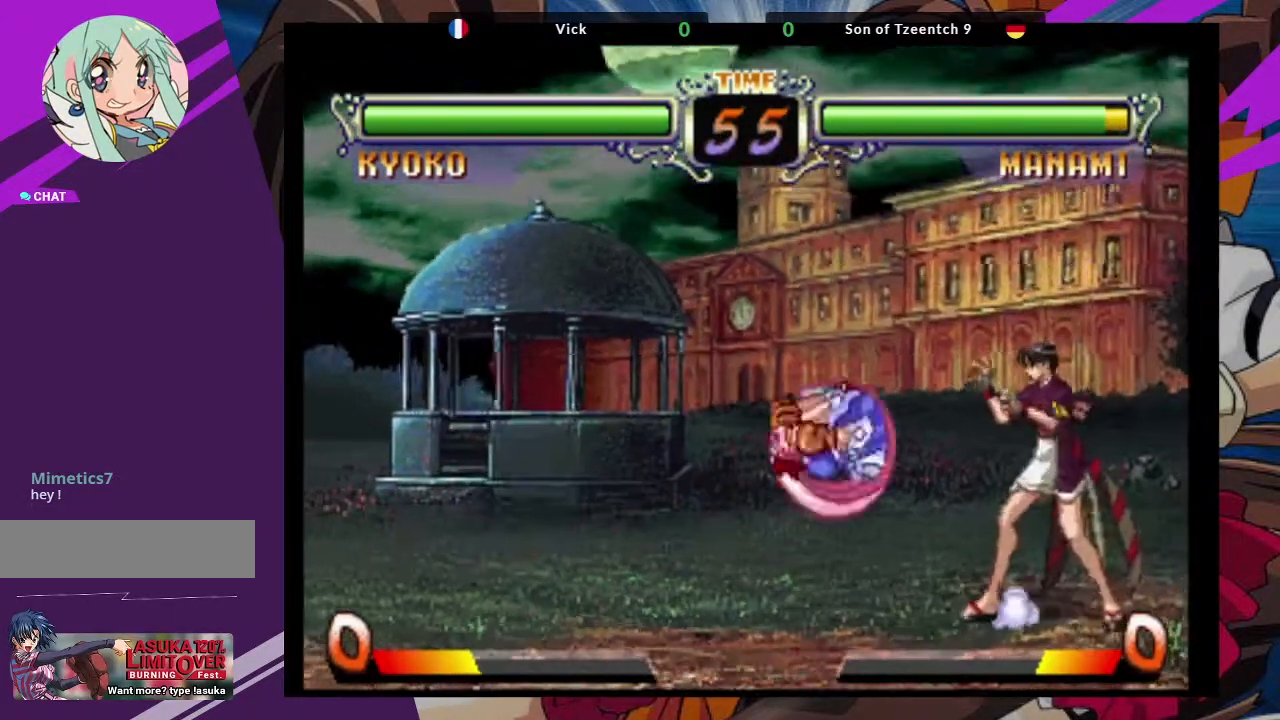
{"buttons": [], "left_stick": "center", "events": [[50, "left_stick", "up-left"], [217, "left_stick", "center"]]}
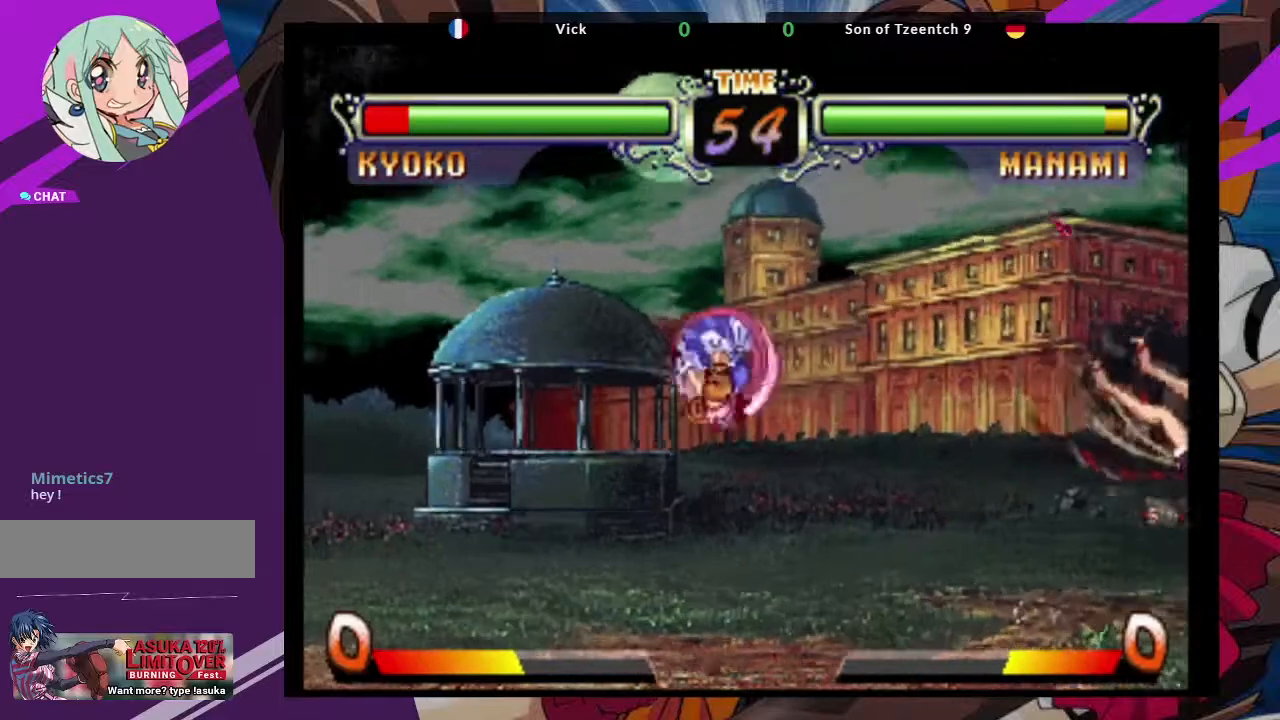
{"buttons": [], "left_stick": "right", "events": [[83, "SQUARE", "down"], [167, "left_stick", "right"], [300, "SQUARE", "up"]]}
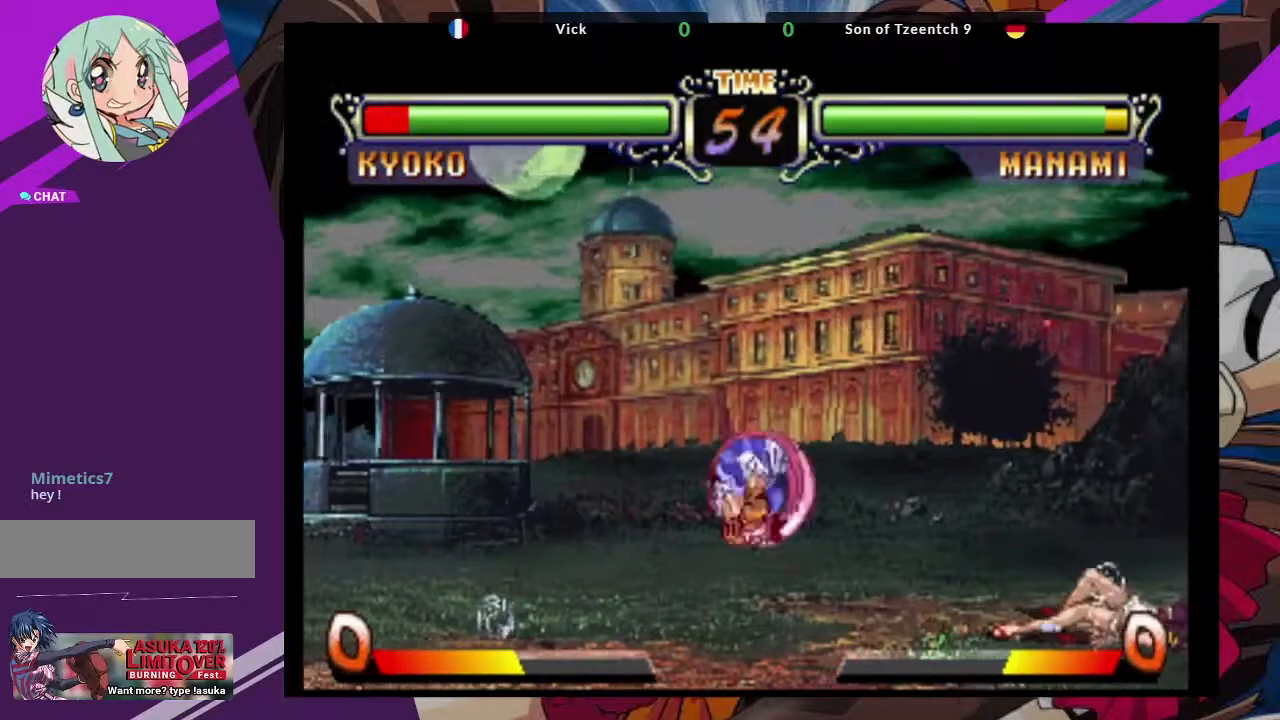
{"buttons": [], "left_stick": "left", "events": [[367, "left_stick", "center"], [433, "left_stick", "left"]]}
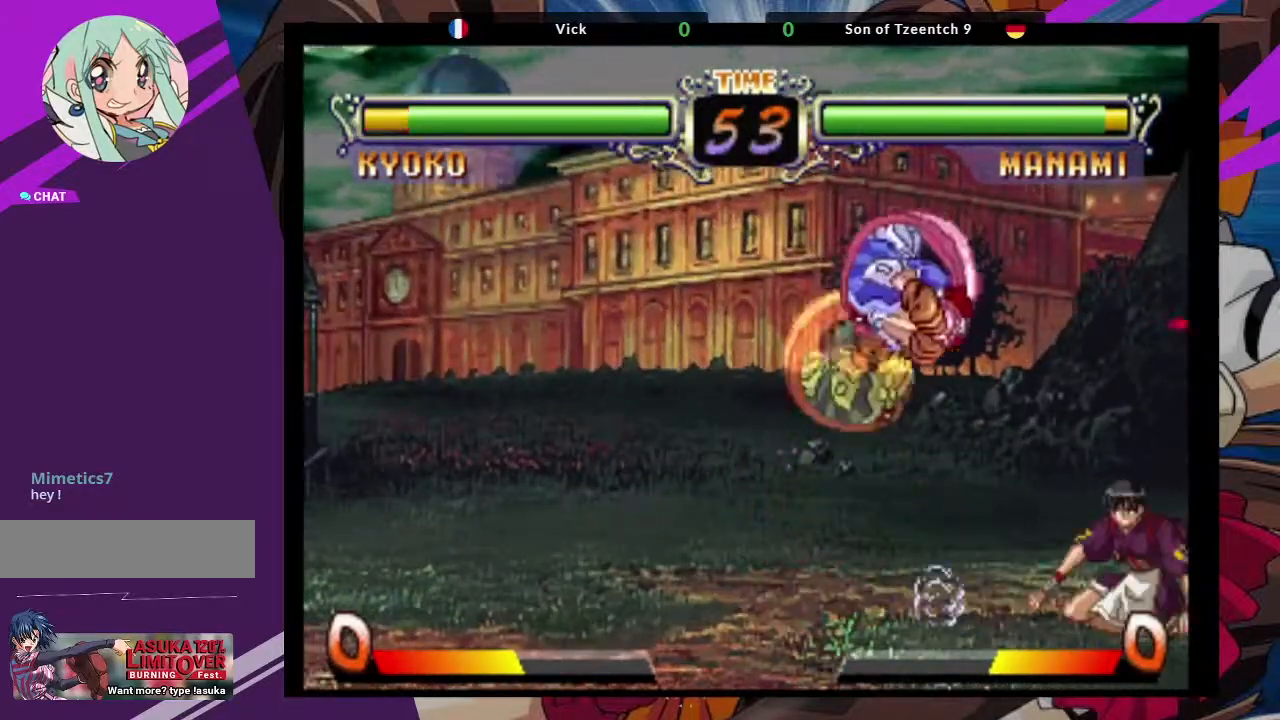
{"buttons": [], "left_stick": "right", "events": [[50, "left_stick", "down-right"], [100, "left_stick", "right"], [133, "TRIANGLE", "down"], [217, "TRIANGLE", "up"]]}
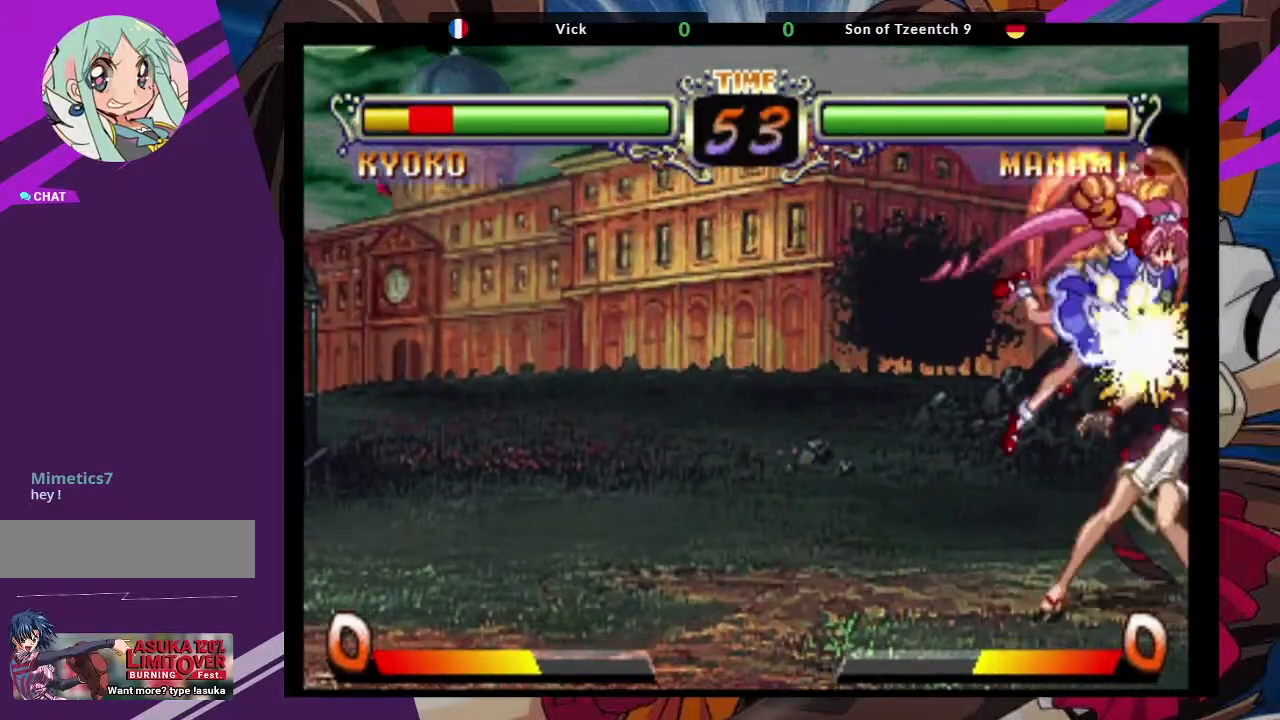
{"buttons": [], "left_stick": "down-right", "events": [[400, "left_stick", "down-right"]]}
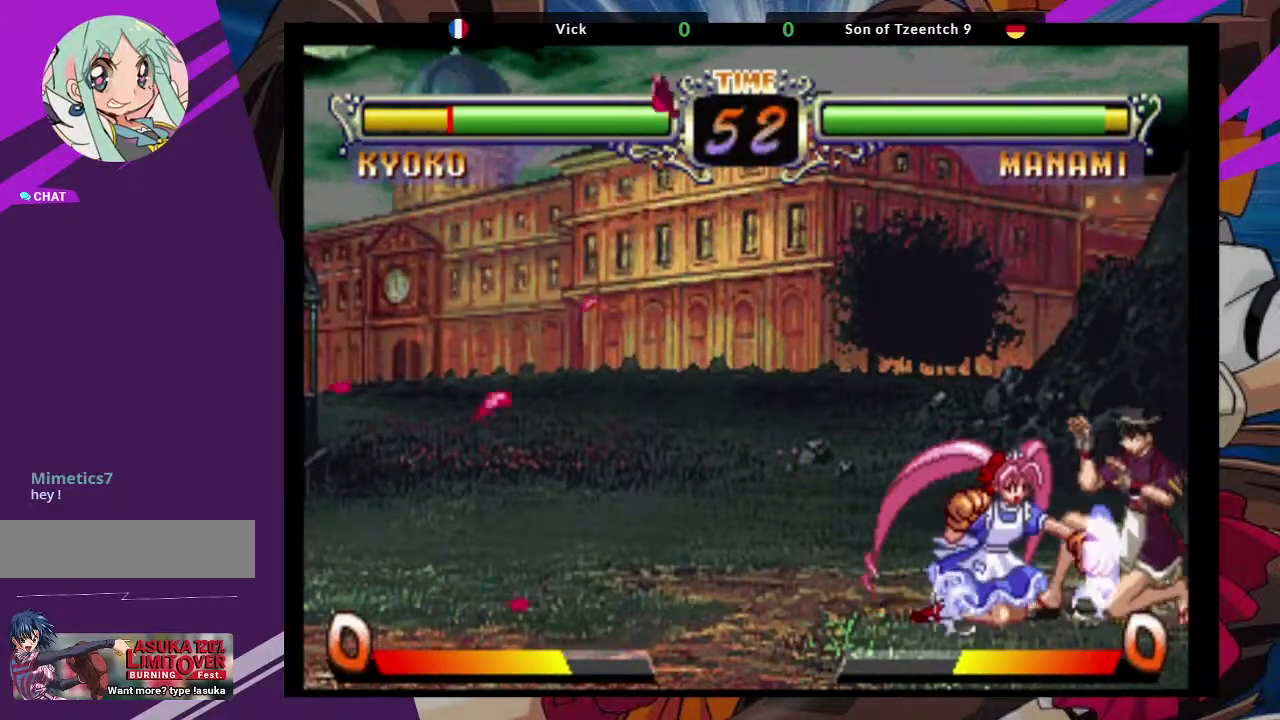
{"buttons": [], "left_stick": "down-right", "events": []}
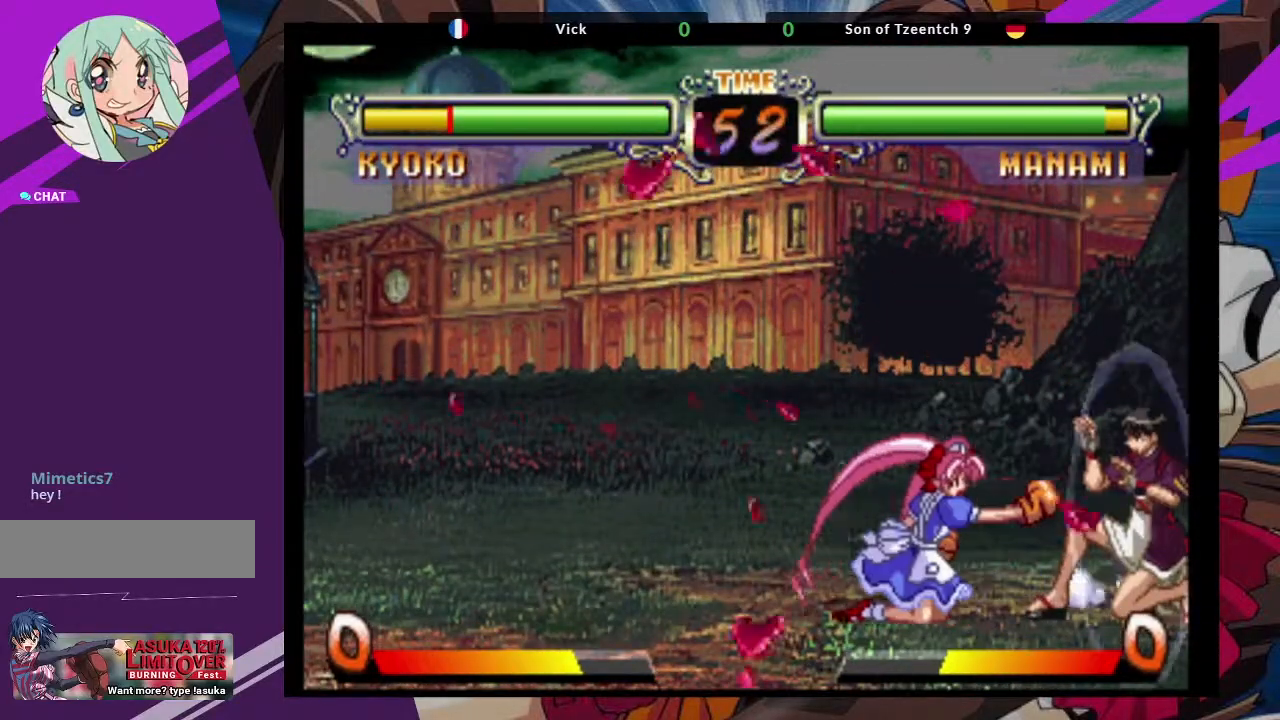
{"buttons": [], "left_stick": "right", "events": [[283, "left_stick", "right"], [317, "TRIANGLE", "down"], [400, "TRIANGLE", "up"]]}
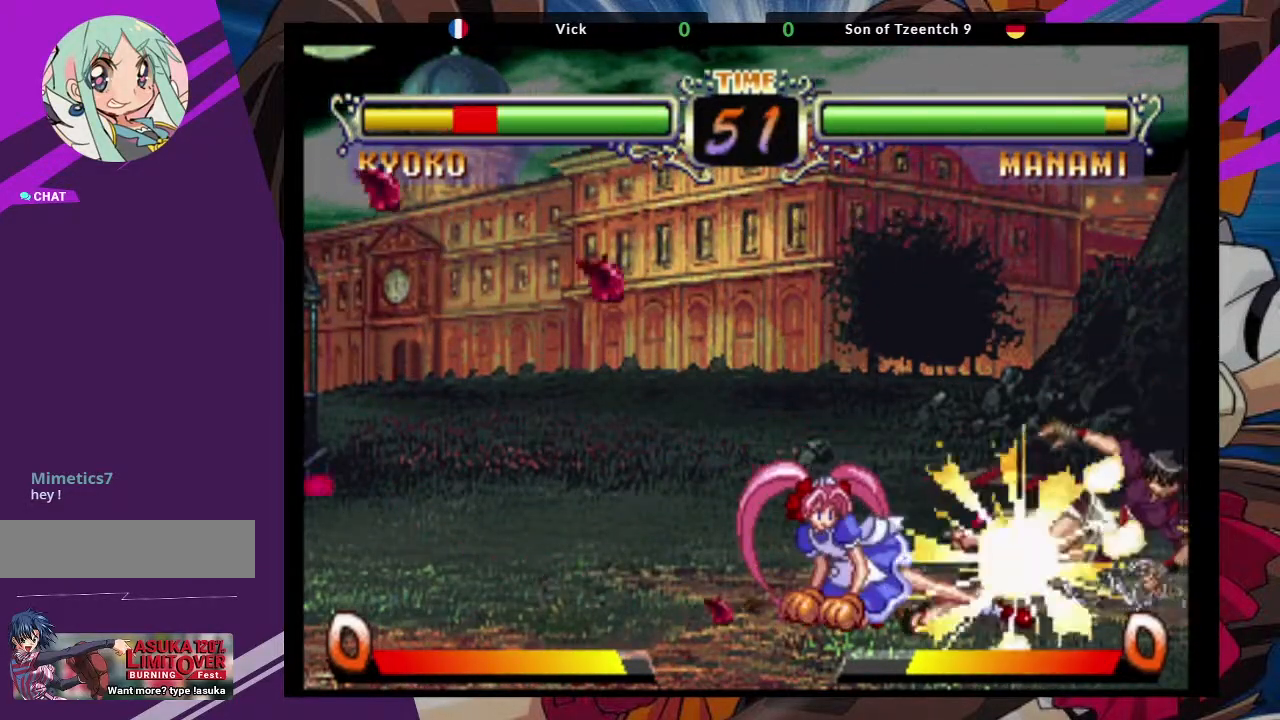
{"buttons": ["SQUARE"], "left_stick": "down-right", "events": [[350, "left_stick", "down-right"], [450, "SQUARE", "down"]]}
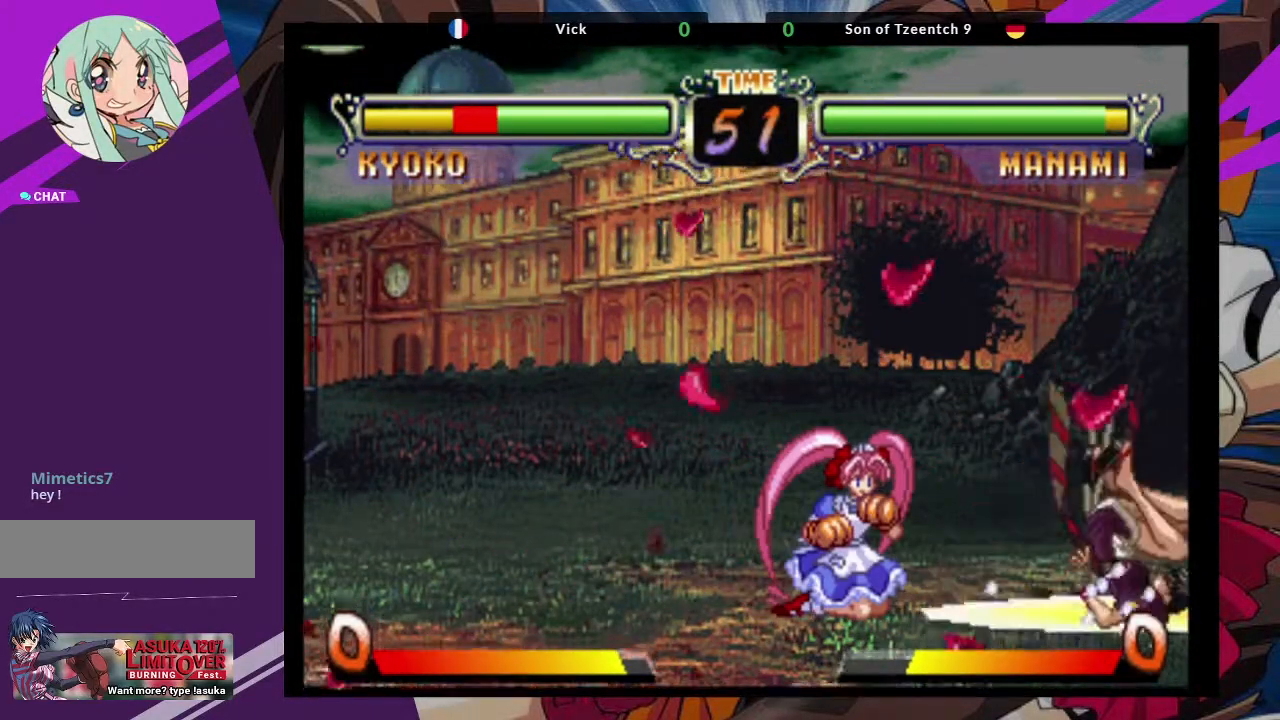
{"buttons": [], "left_stick": "down-right", "events": [[117, "SQUARE", "up"]]}
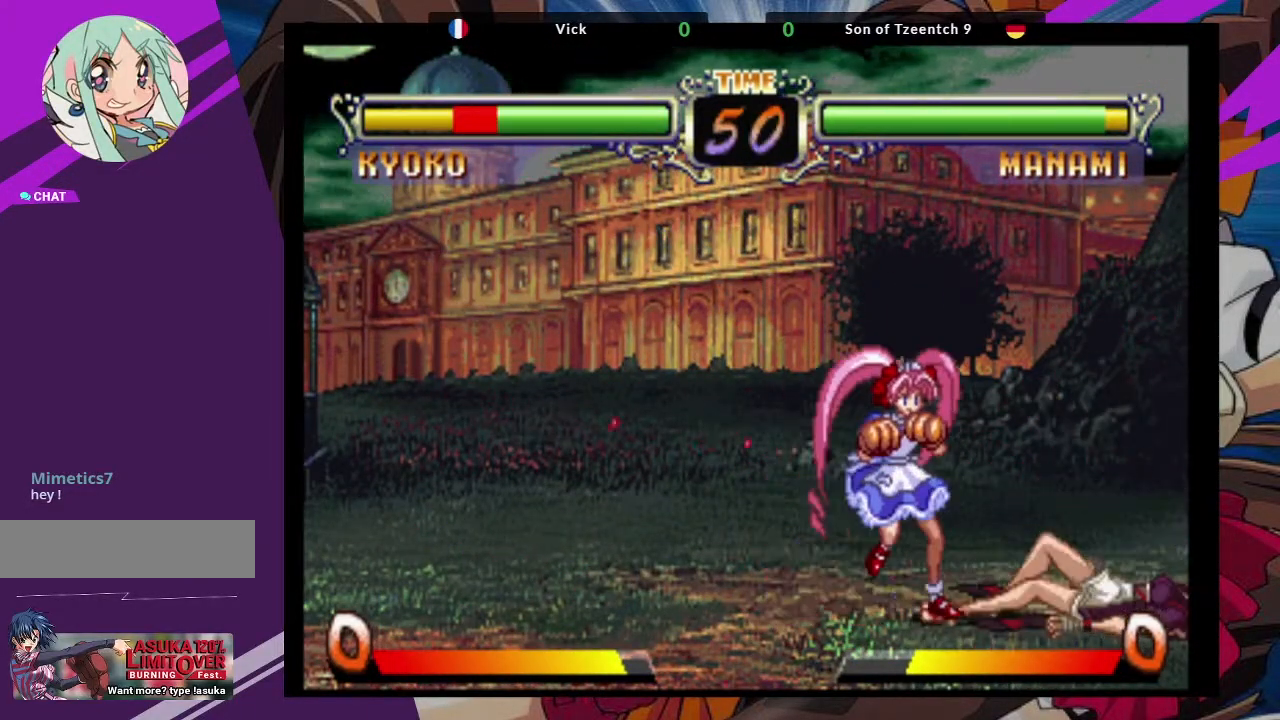
{"buttons": [], "left_stick": "up-right", "events": [[83, "left_stick", "up-right"]]}
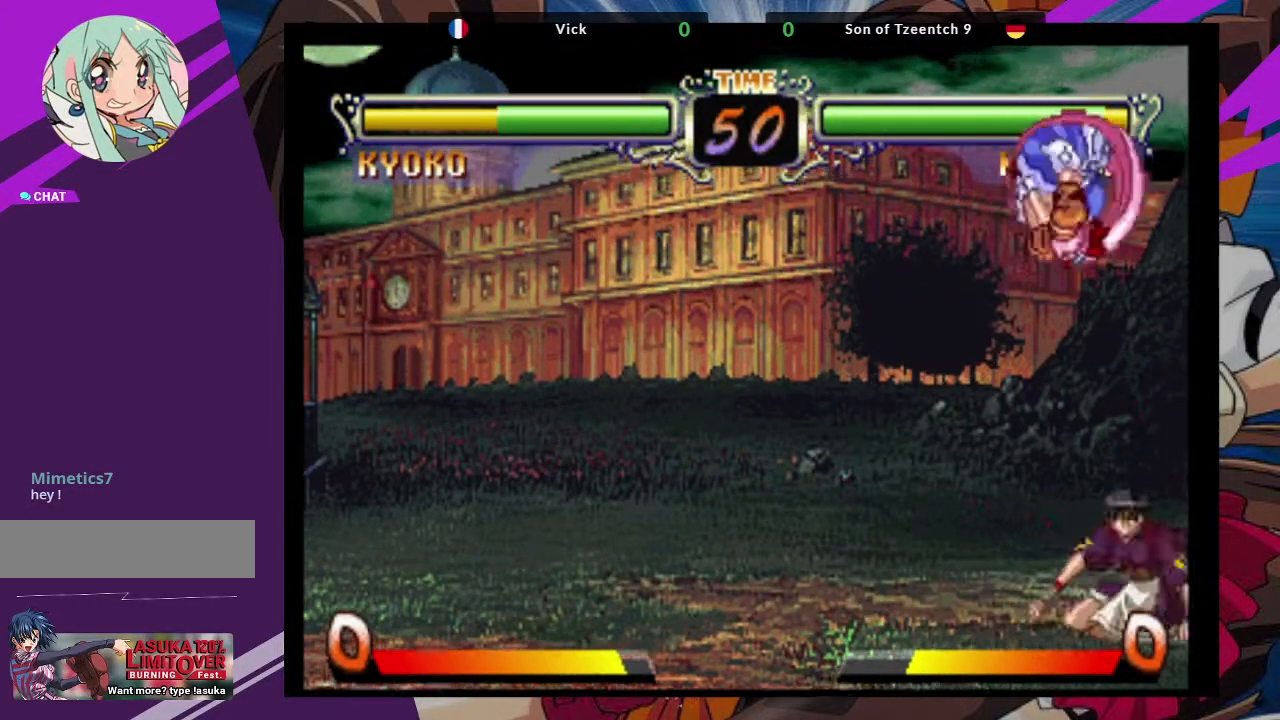
{"buttons": [], "left_stick": "up-right", "events": []}
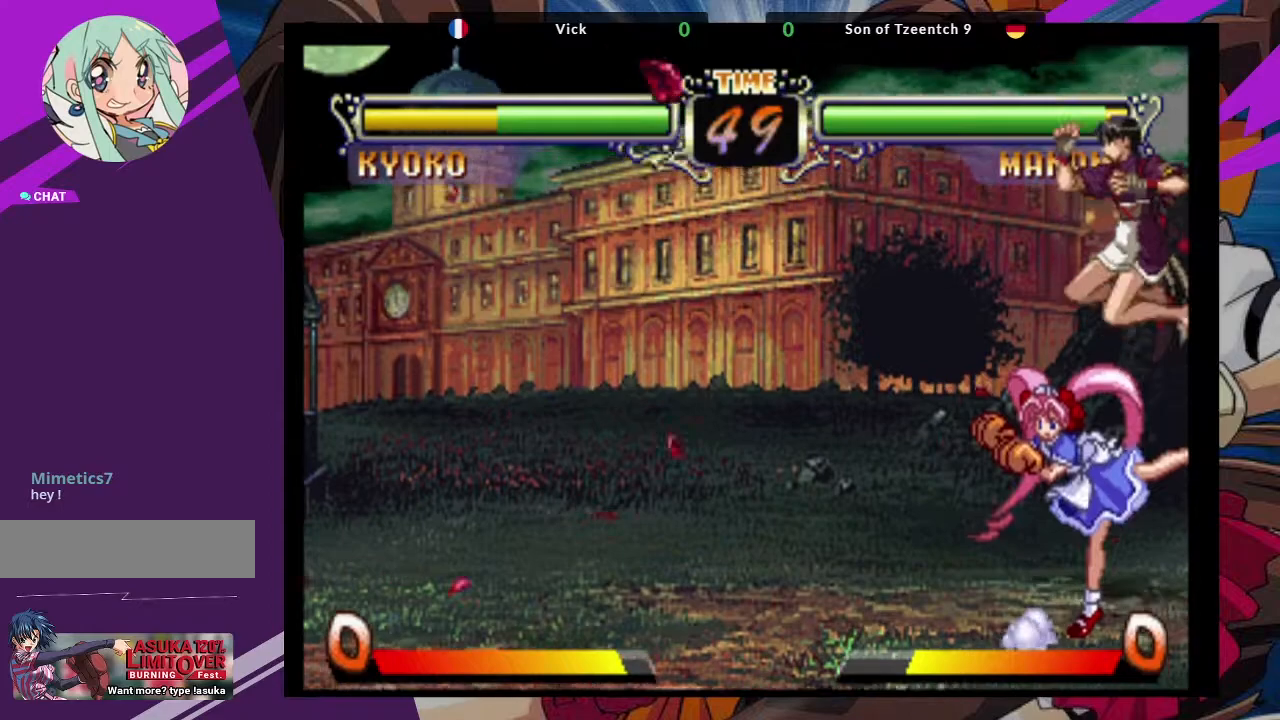
{"buttons": [], "left_stick": "down-right"}
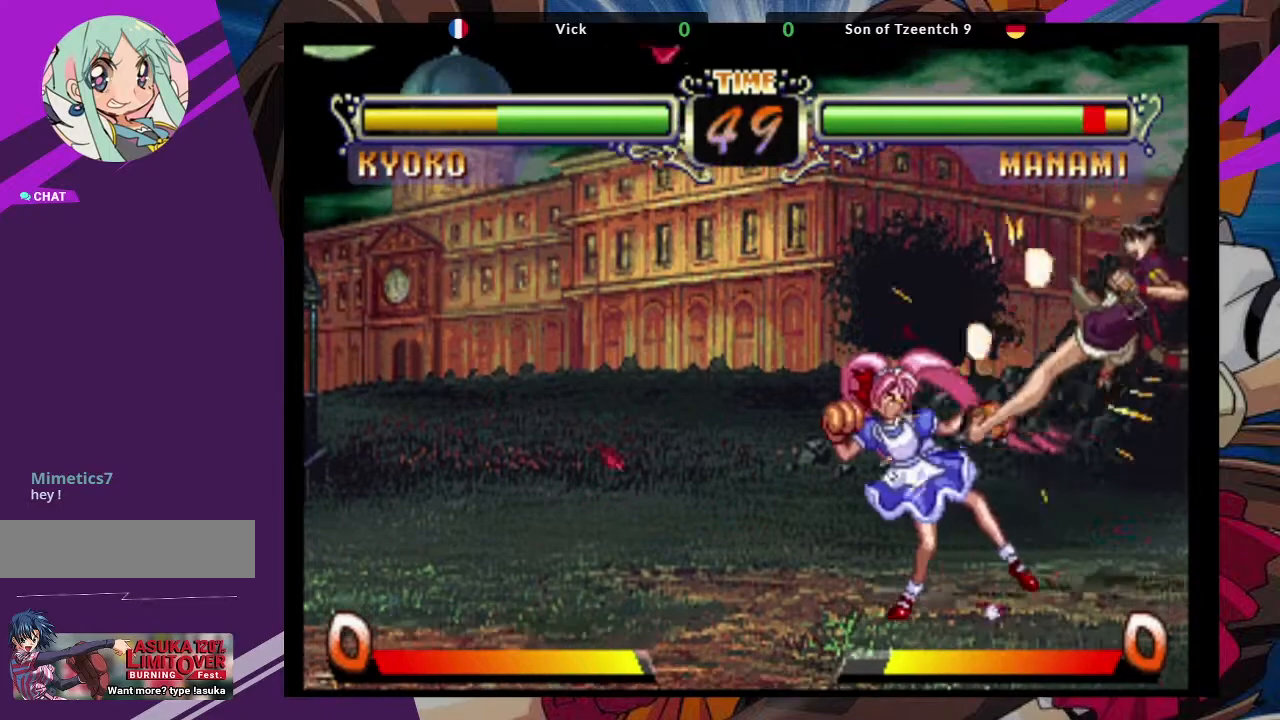
{"buttons": [], "left_stick": "left", "events": [[33, "SQUARE", "down"], [167, "SQUARE", "up"], [250, "left_stick", "center"], [317, "left_stick", "left"]]}
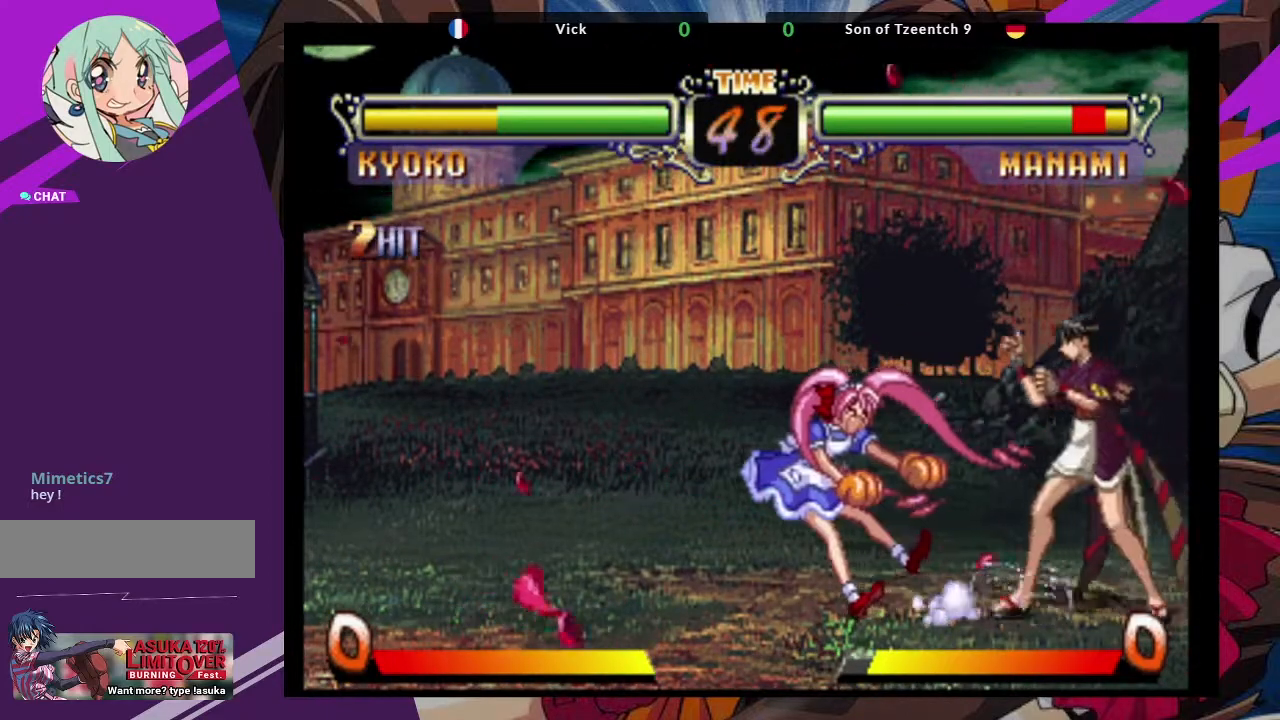
{"buttons": [], "left_stick": "right", "events": [[167, "TRIANGLE", "down"], [317, "TRIANGLE", "up"], [417, "left_stick", "center"], [500, "left_stick", "right"]]}
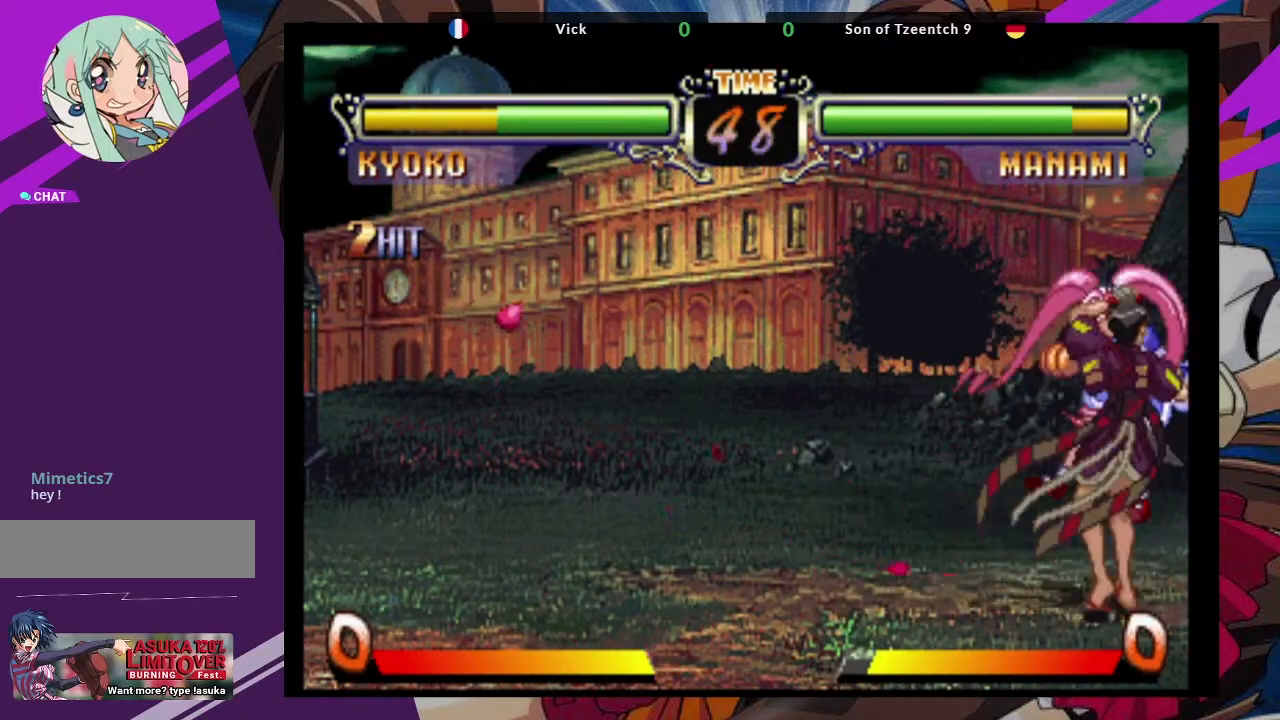
{"buttons": [], "left_stick": "center", "events": [[17, "left_stick", "down-right"], [433, "left_stick", "center"]]}
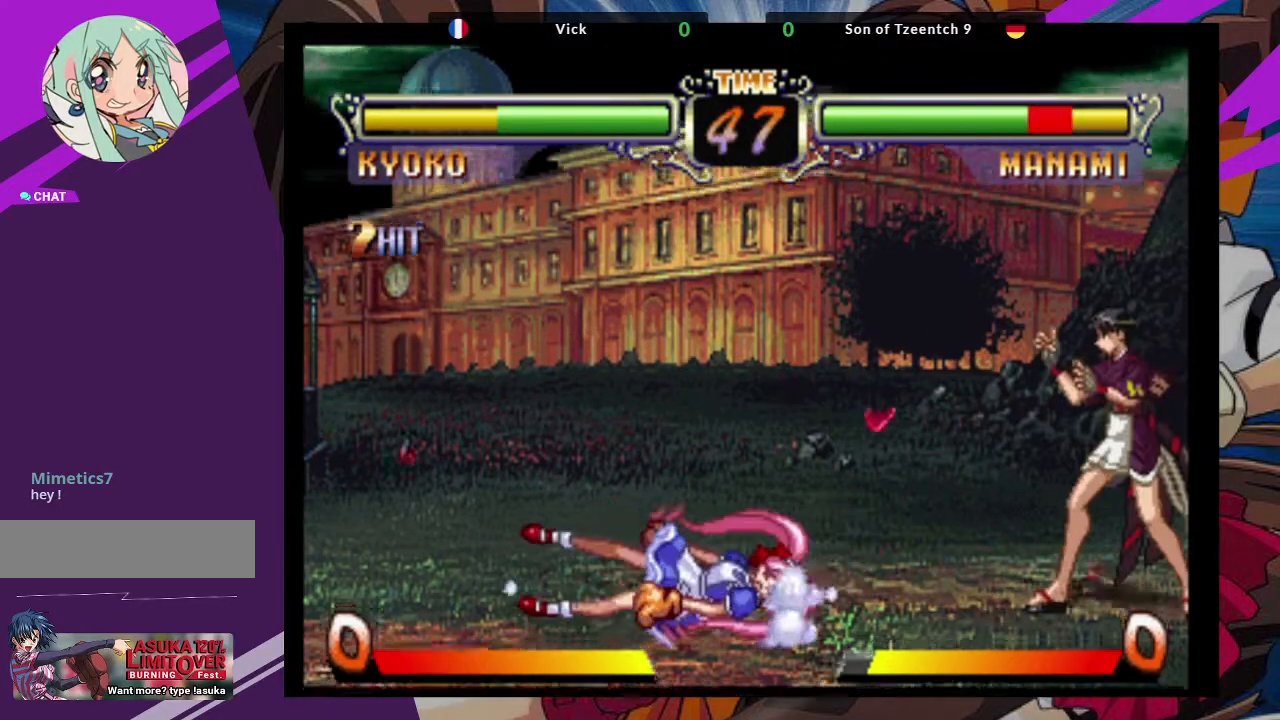
{"buttons": [], "left_stick": "left", "events": [[50, "left_stick", "left"]]}
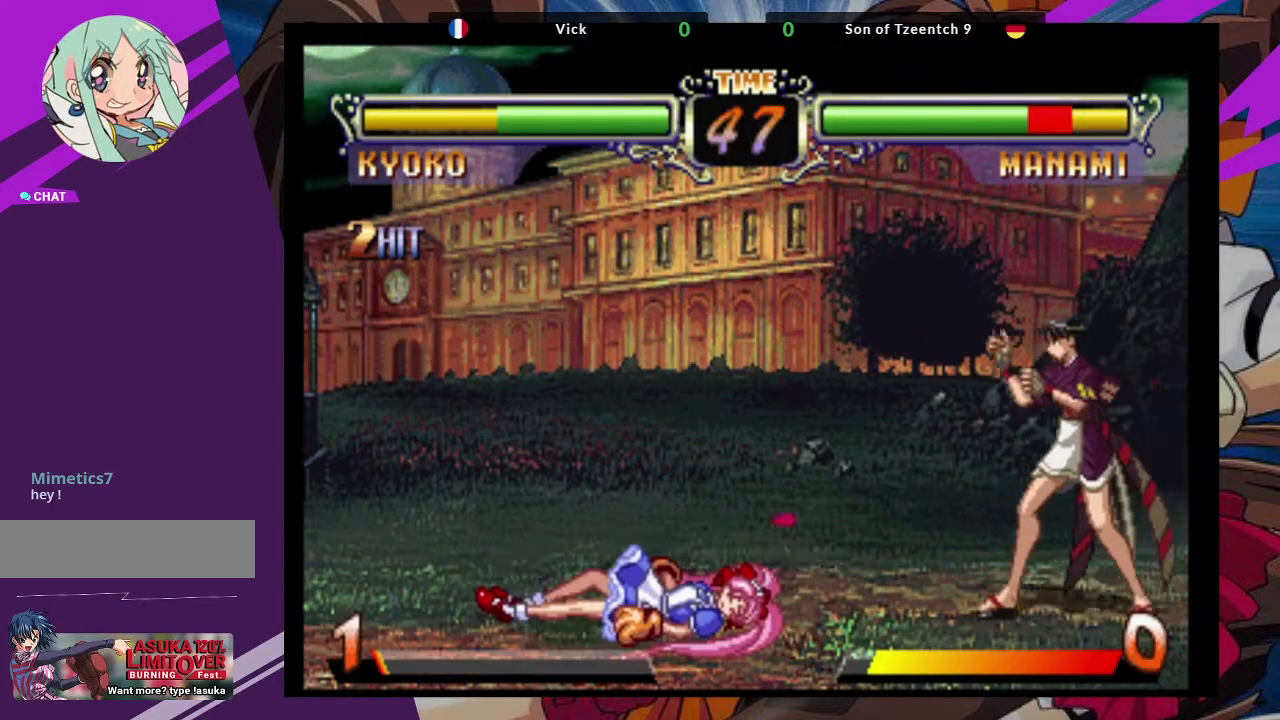
{"buttons": ["TRIANGLE"], "left_stick": "right", "events": [[383, "left_stick", "down"], [467, "left_stick", "right"], [483, "TRIANGLE", "down"]]}